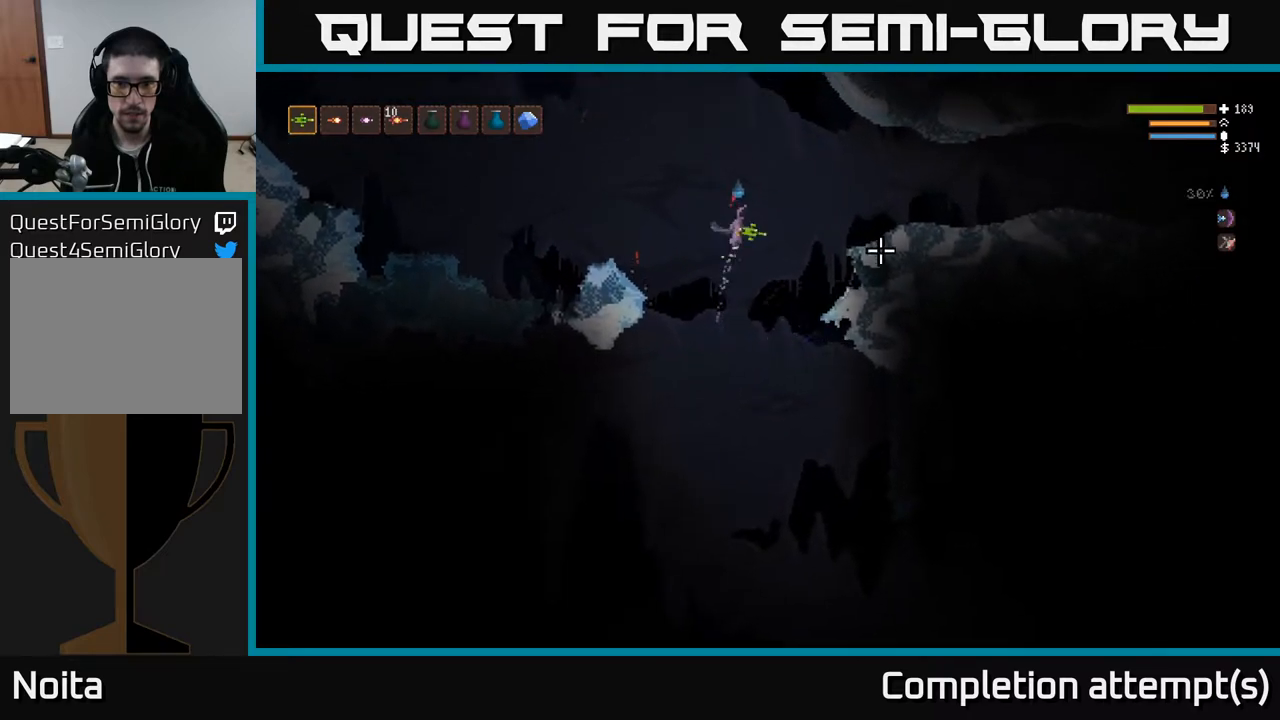
Gameplay with a controller (Xbox layout); each line is a JSON object with the inputs held at the frame after it. "events" lists button and stick changes between this image and that frame as [ms after this image, input, new state], when the widget could be followed in between.
{"buttons": [], "left_stick": "right", "right_stick": "right", "events": [[350, "L2", "up"]]}
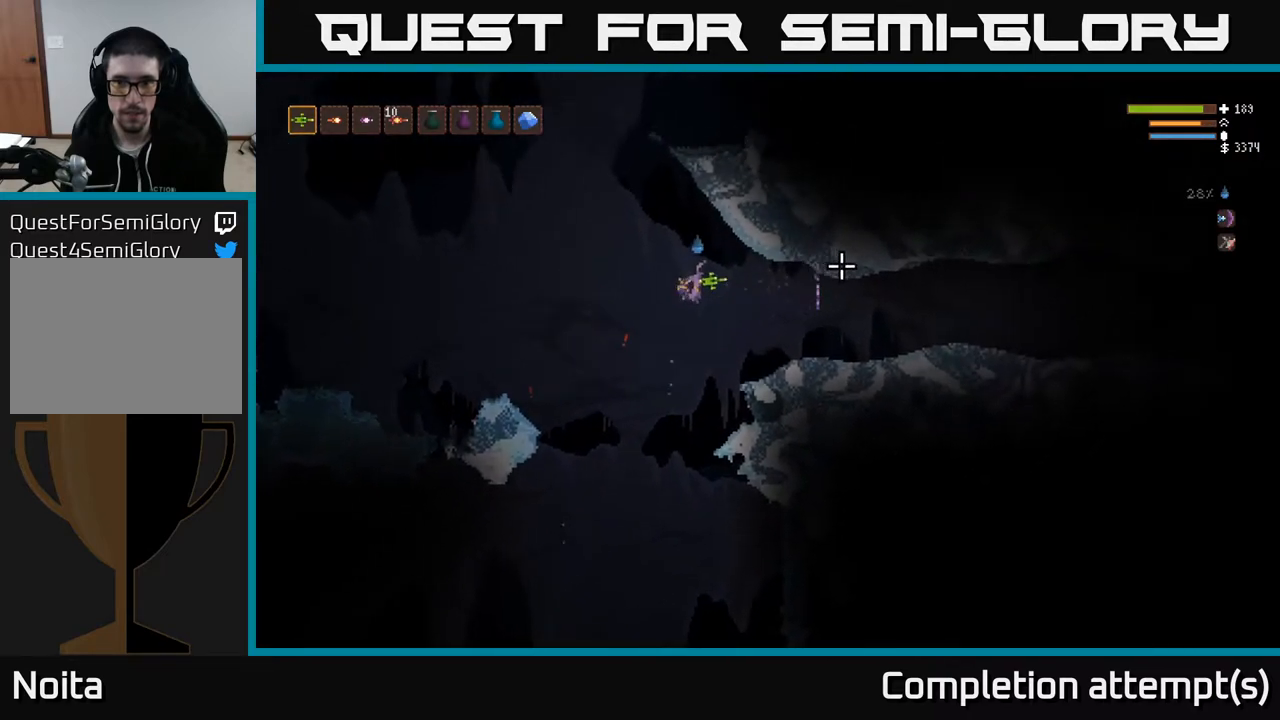
{"buttons": [], "left_stick": "right", "right_stick": "right", "events": []}
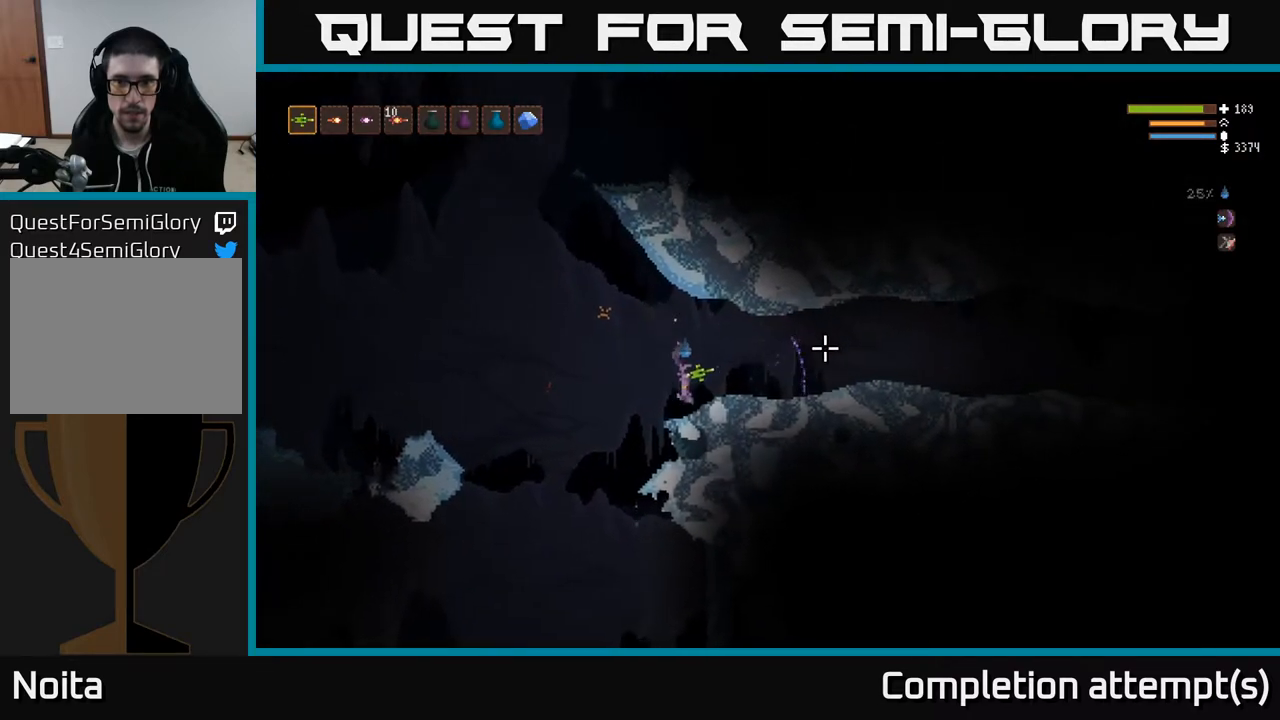
{"buttons": [], "left_stick": "right", "right_stick": "right", "events": [[117, "L2", "down"], [267, "L2", "up"]]}
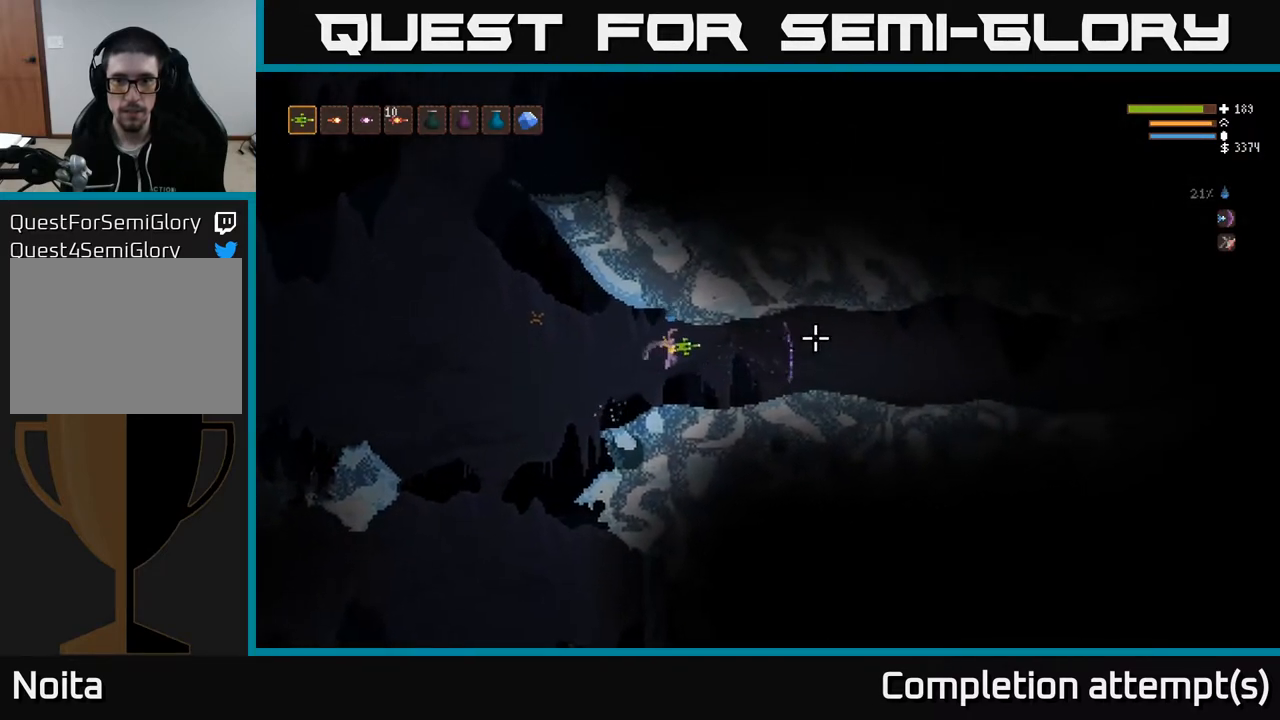
{"buttons": [], "left_stick": "right", "right_stick": "right", "events": []}
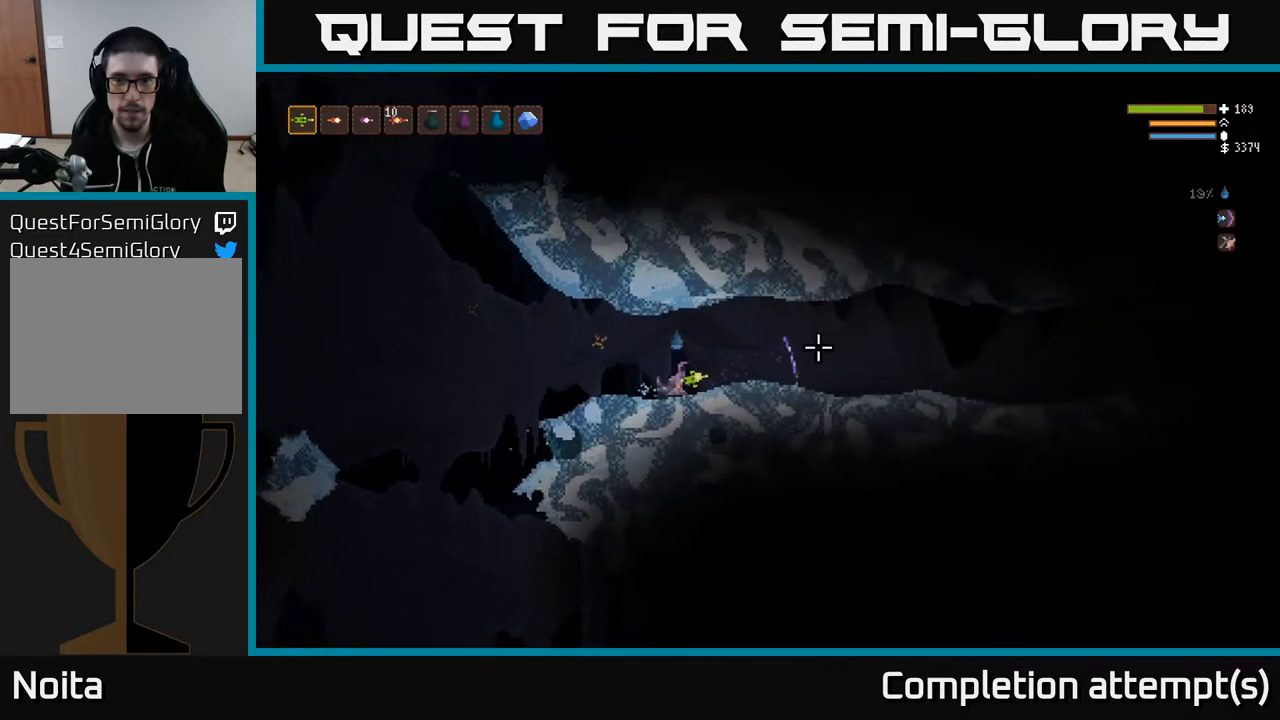
{"buttons": [], "left_stick": "right", "right_stick": "right", "events": []}
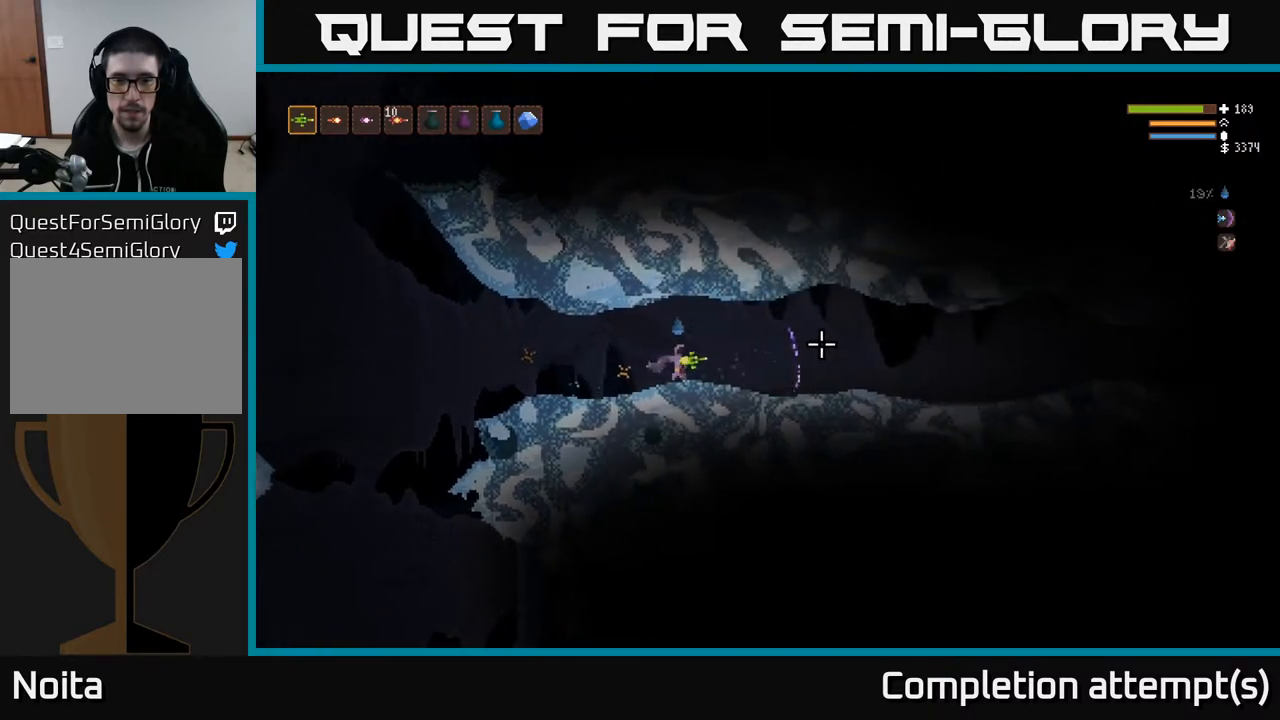
{"buttons": [], "left_stick": "right", "right_stick": "right", "events": []}
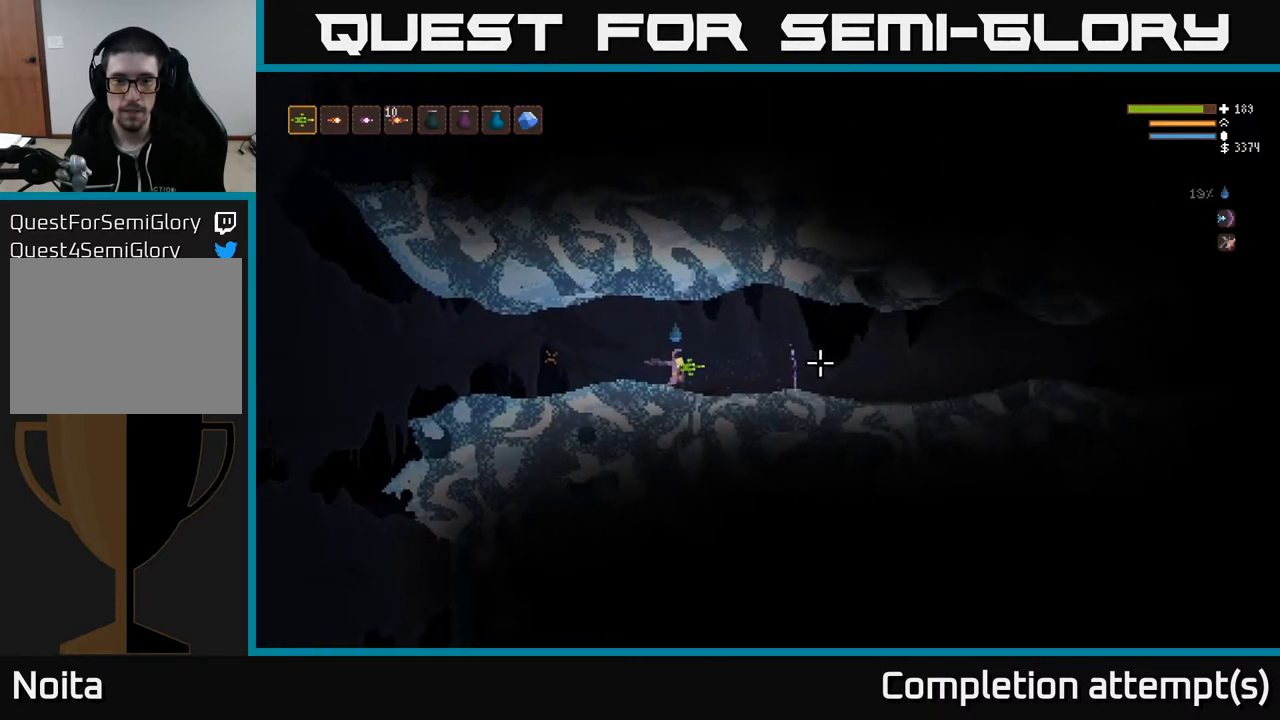
{"buttons": [], "left_stick": "right", "right_stick": "right", "events": []}
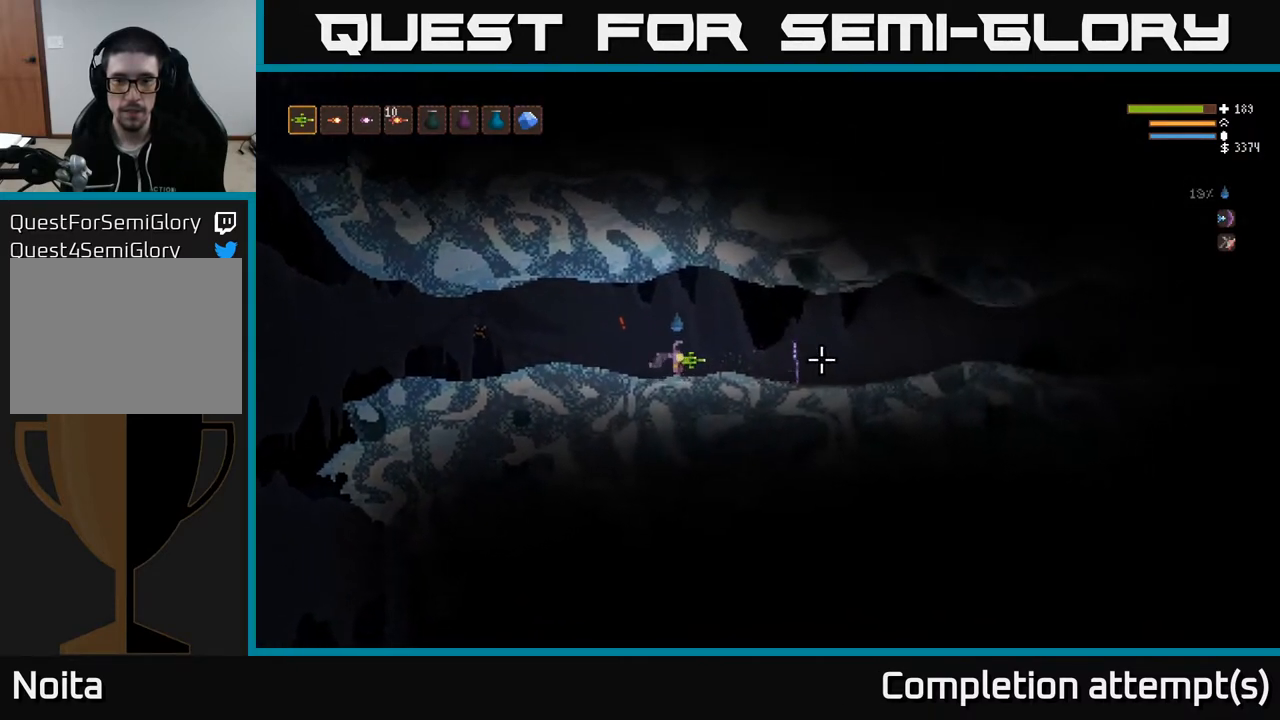
{"buttons": [], "left_stick": "right", "right_stick": "right", "events": []}
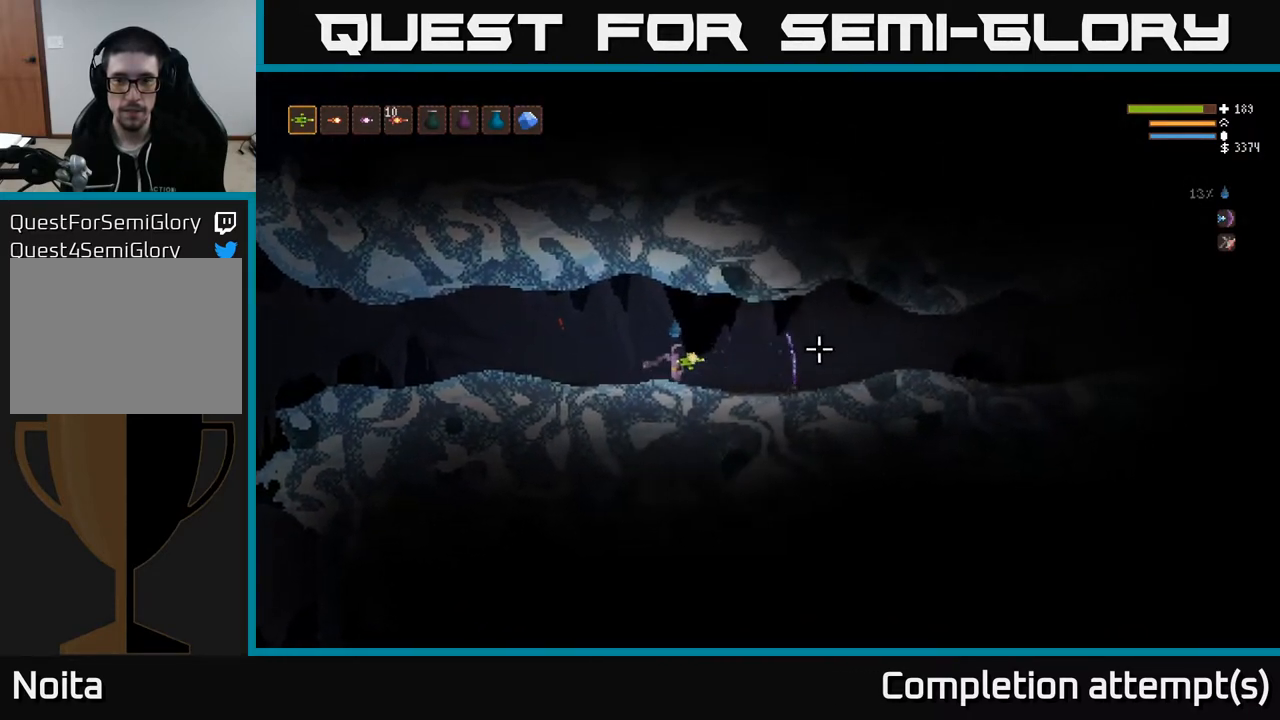
{"buttons": [], "left_stick": "right", "right_stick": "right", "events": [[333, "L2", "down"], [450, "L2", "up"]]}
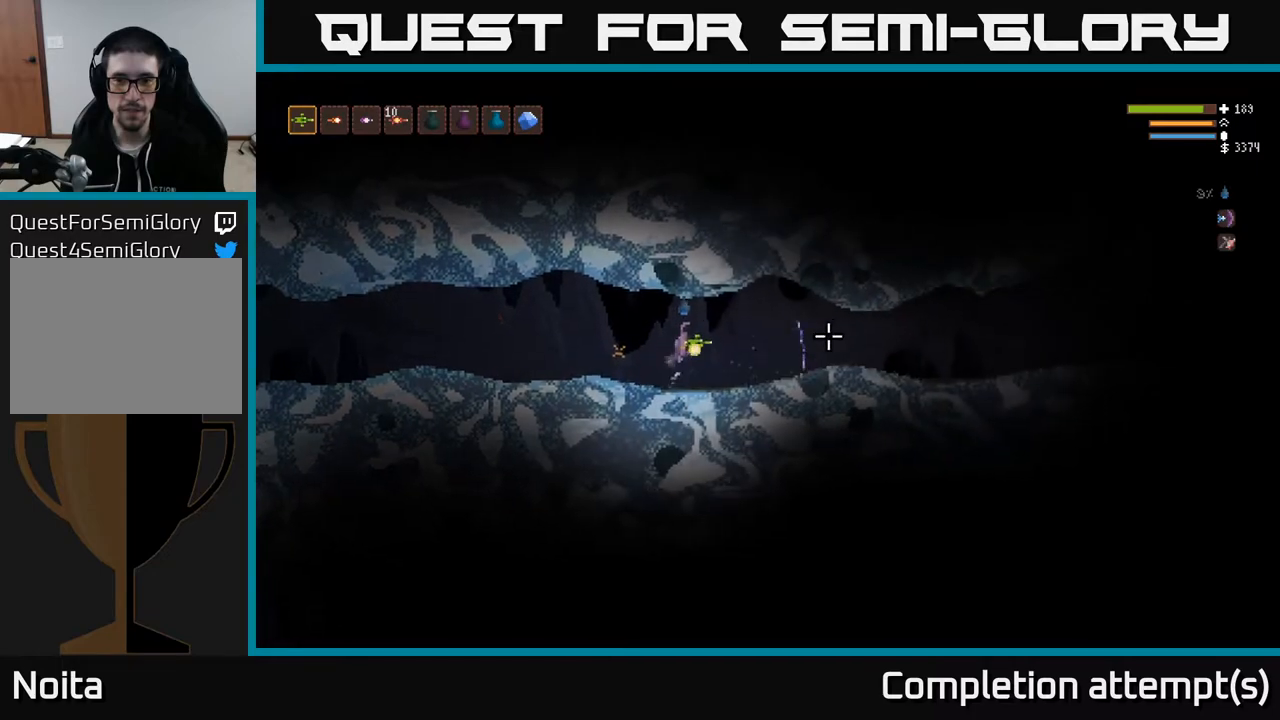
{"buttons": [], "left_stick": "right", "right_stick": "right", "events": [[383, "L2", "down"], [483, "L2", "up"]]}
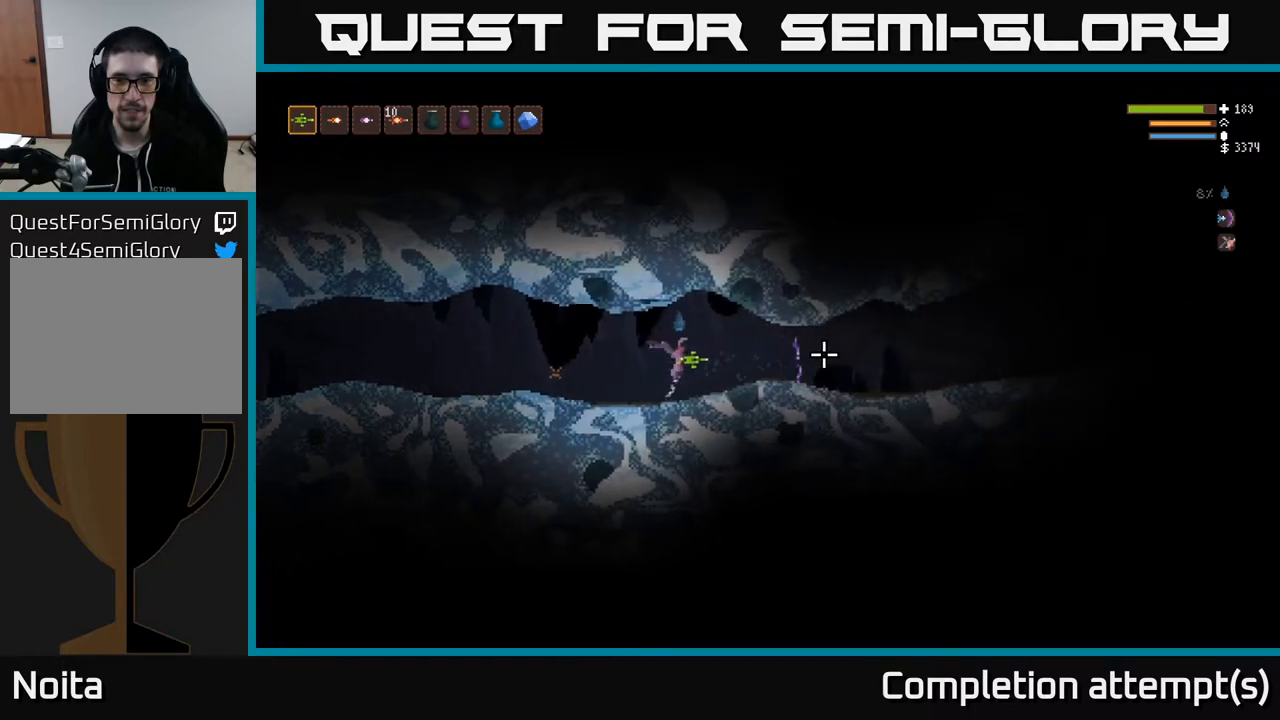
{"buttons": [], "left_stick": "right", "right_stick": "right", "events": []}
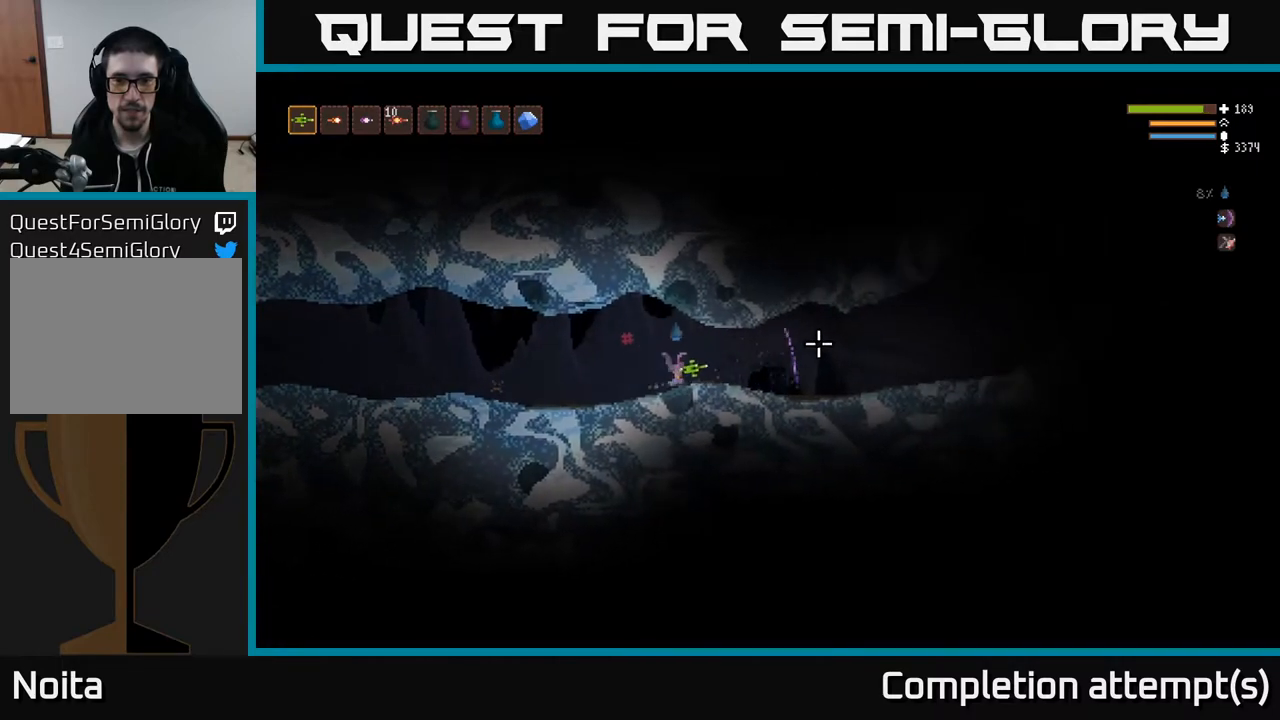
{"buttons": [], "left_stick": "right", "right_stick": "right", "events": []}
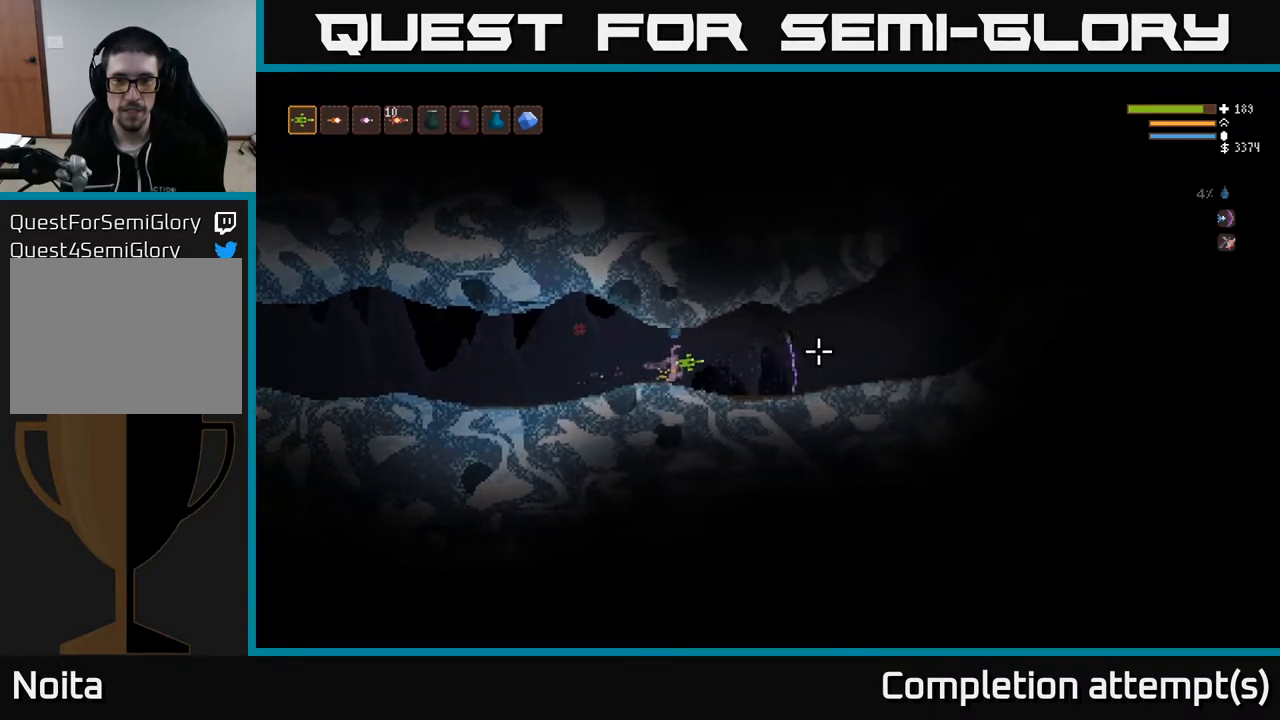
{"buttons": ["L2"], "left_stick": "right", "right_stick": "right", "events": [[17, "L2", "down"], [150, "L2", "up"], [467, "L2", "down"]]}
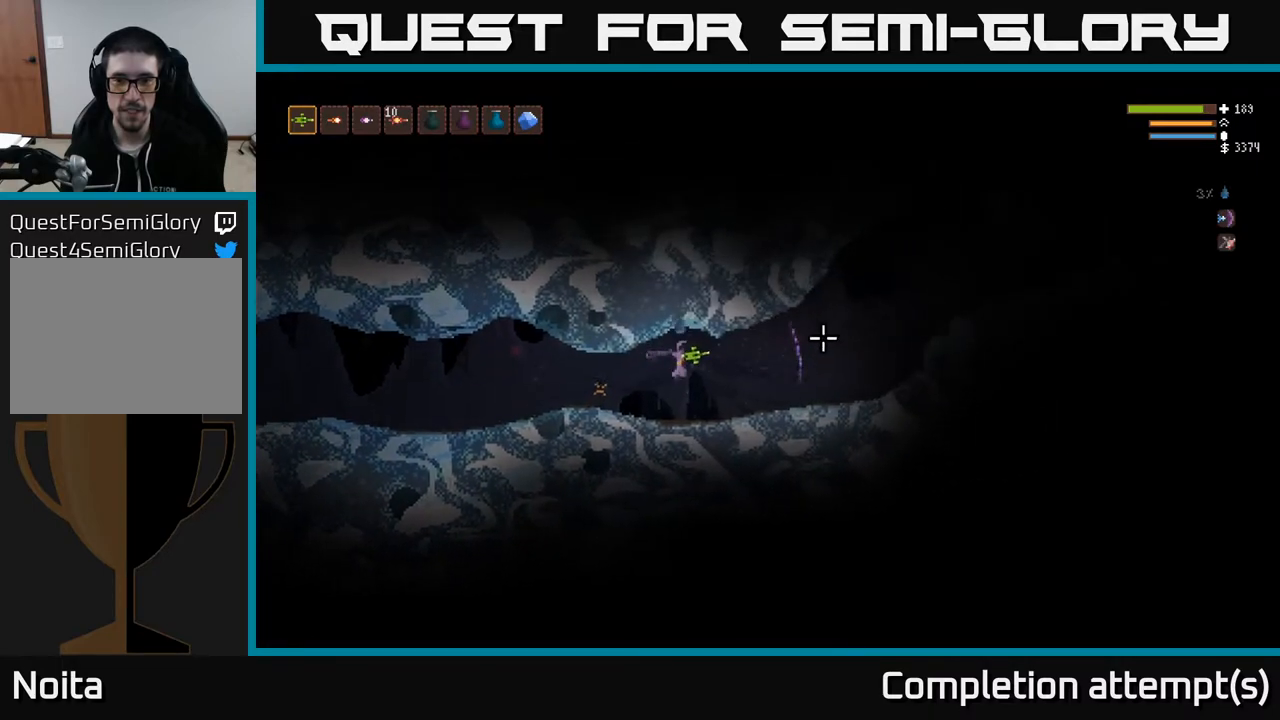
{"buttons": ["L2"], "left_stick": "right", "right_stick": "right", "events": [[83, "L2", "up"], [467, "L2", "down"]]}
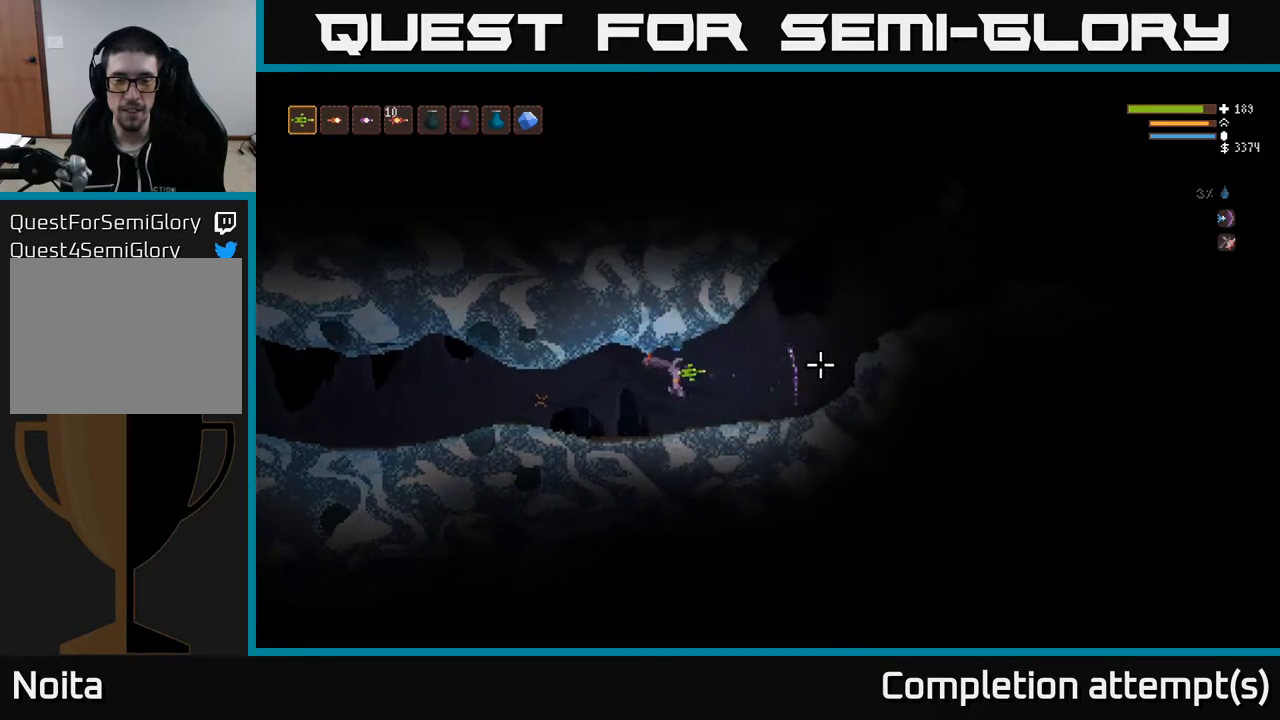
{"buttons": [], "left_stick": "right", "right_stick": "right", "events": [[83, "L2", "up"]]}
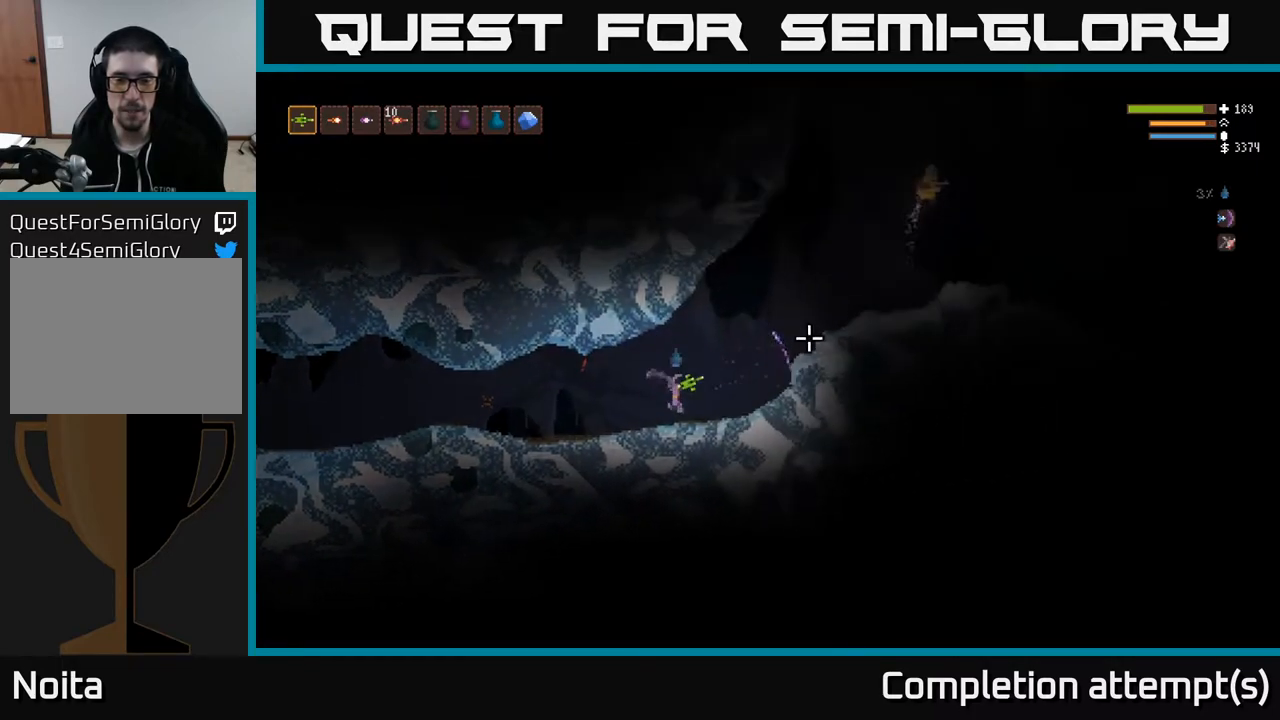
{"buttons": ["R2"], "left_stick": "left", "right_stick": "up-right", "events": [[50, "L2", "down"], [183, "right_stick", "up-right"], [367, "R2", "down"], [433, "L2", "up"], [433, "left_stick", "left"]]}
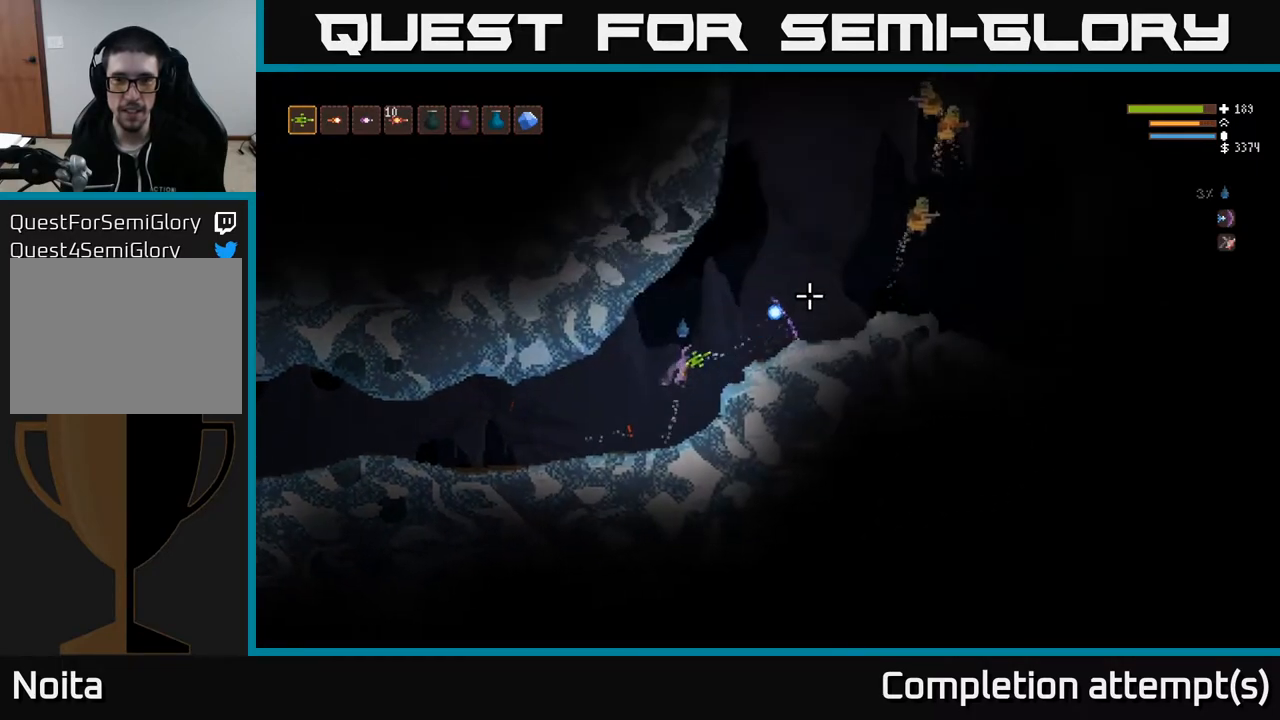
{"buttons": ["L2", "R2"], "left_stick": "left", "right_stick": "up-right", "events": [[500, "L2", "down"]]}
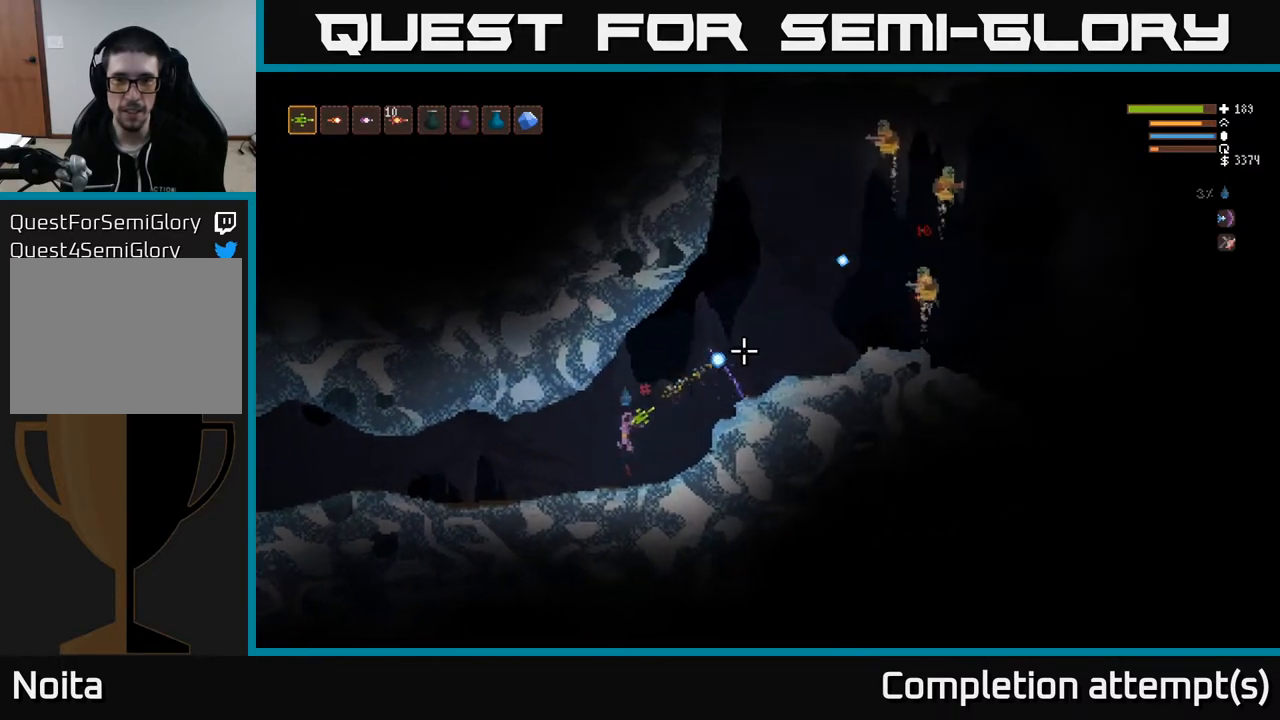
{"buttons": ["L2"], "left_stick": "left", "right_stick": "up-right", "events": [[133, "L2", "up"], [367, "R2", "up"], [500, "L2", "down"]]}
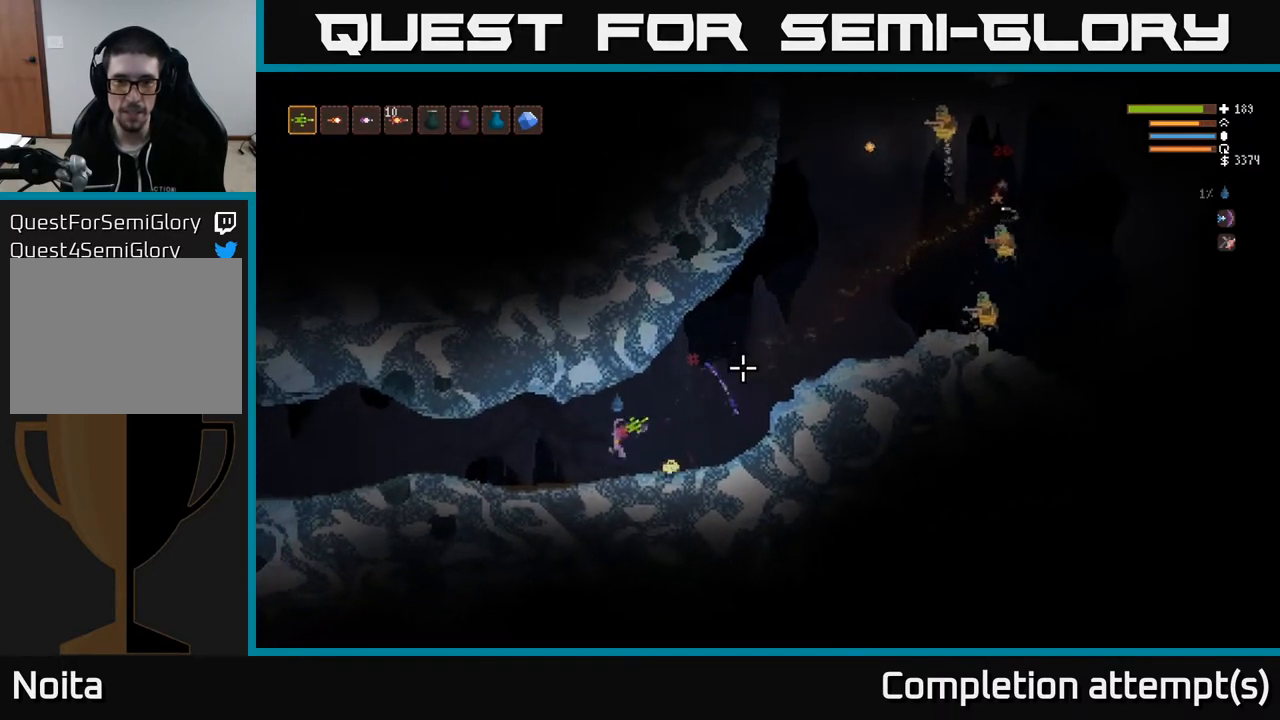
{"buttons": [], "left_stick": "left", "right_stick": "up-right", "events": [[100, "L2", "up"], [317, "L2", "down"], [433, "L2", "up"]]}
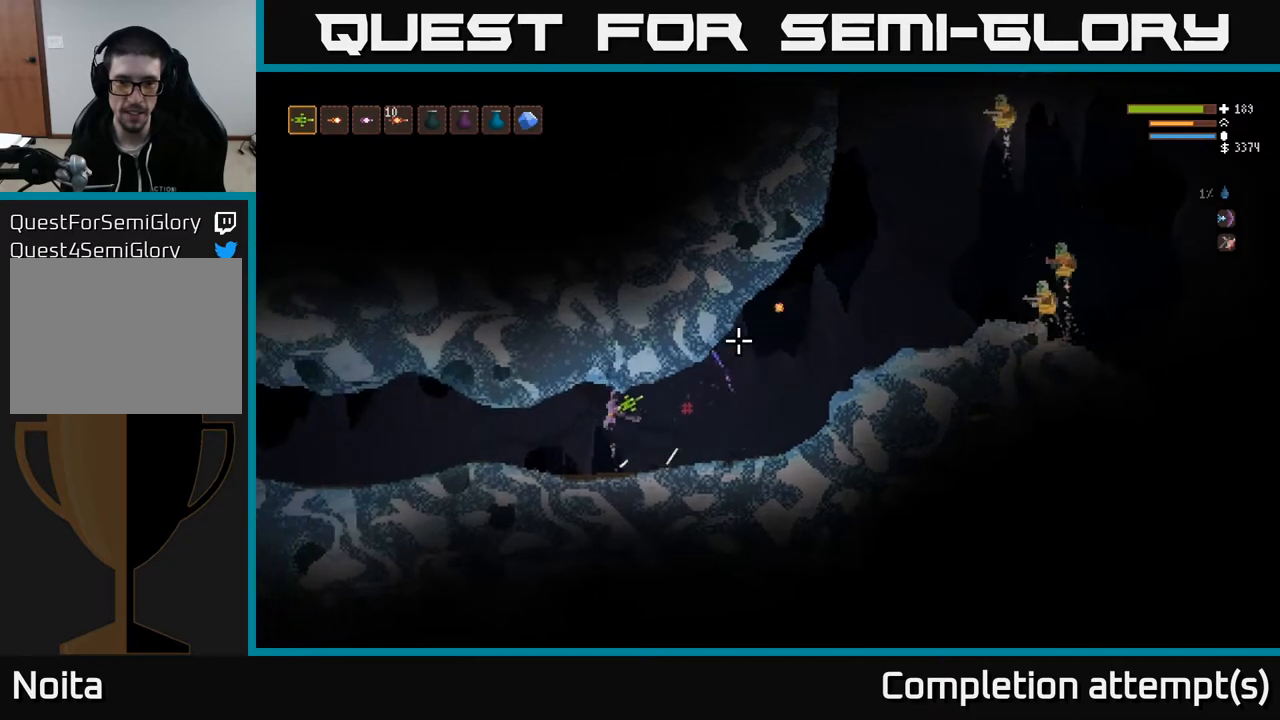
{"buttons": [], "left_stick": "left", "right_stick": "right", "events": [[183, "L2", "down"], [283, "L2", "up"], [367, "right_stick", "right"]]}
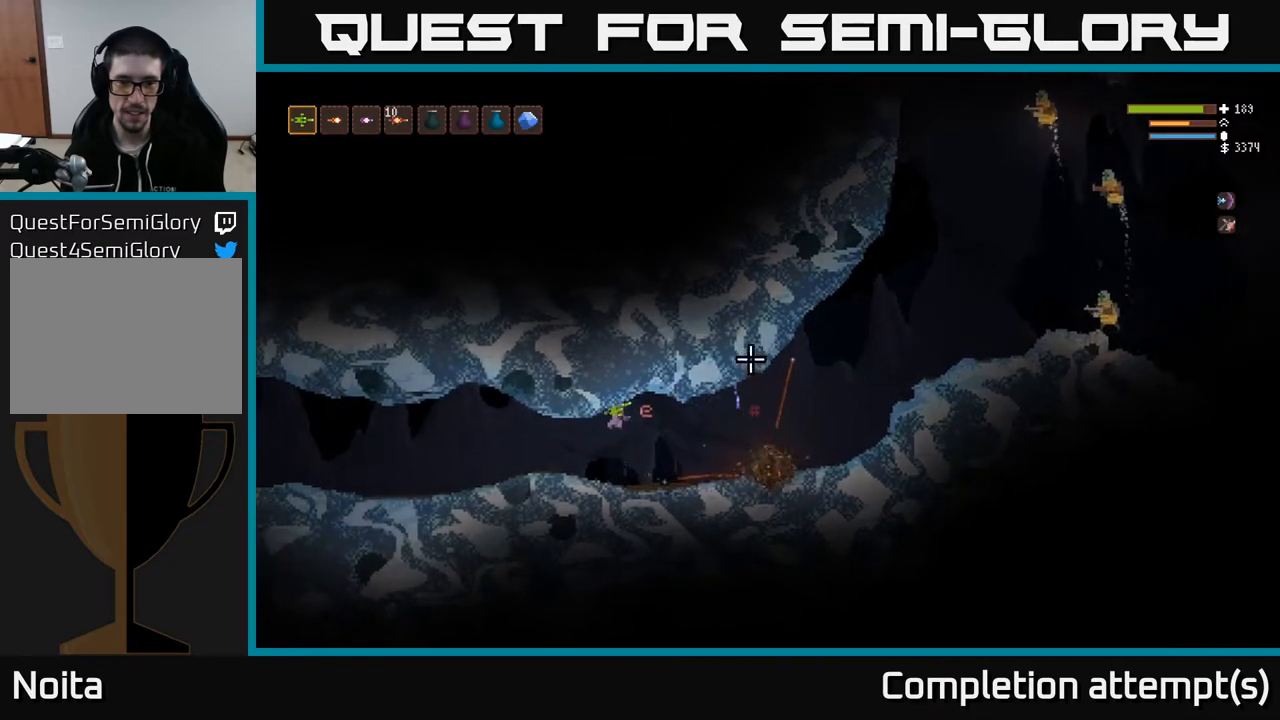
{"buttons": [], "left_stick": "center", "right_stick": "right", "events": [[367, "left_stick", "center"]]}
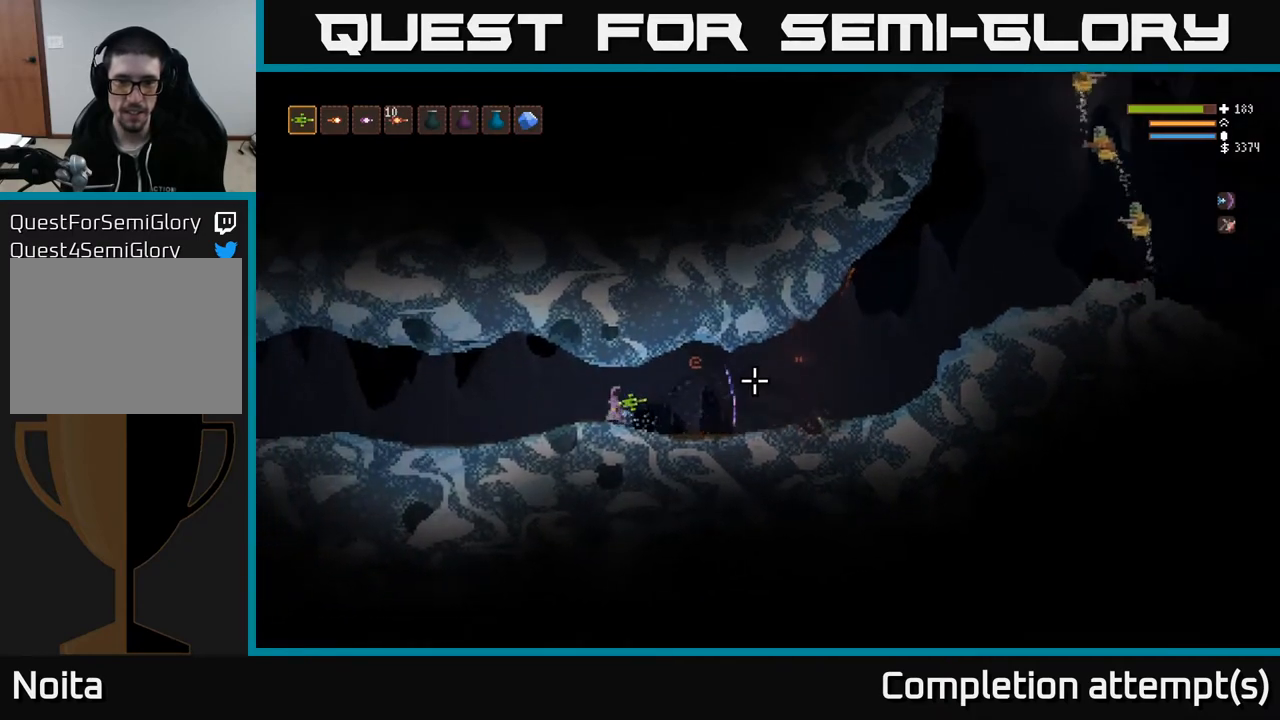
{"buttons": [], "left_stick": "center", "right_stick": "right", "events": []}
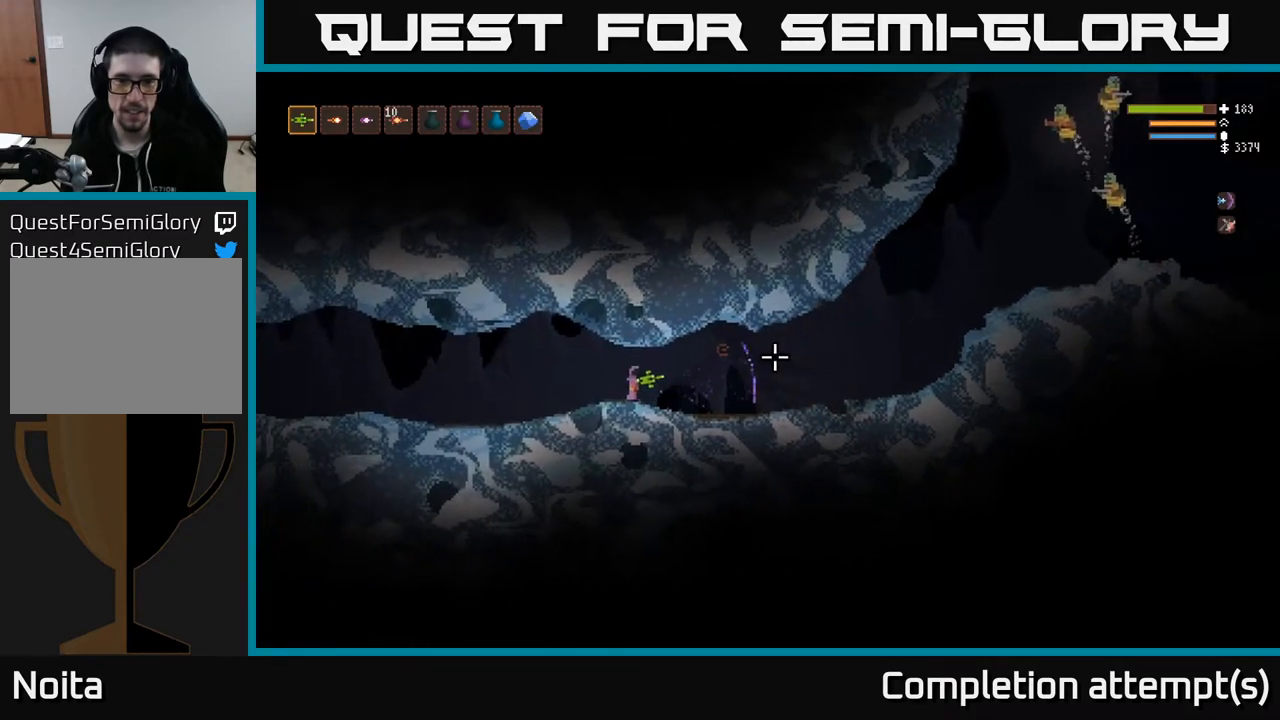
{"buttons": [], "left_stick": "down-left", "right_stick": "right", "events": [[417, "left_stick", "left"], [500, "left_stick", "down-left"]]}
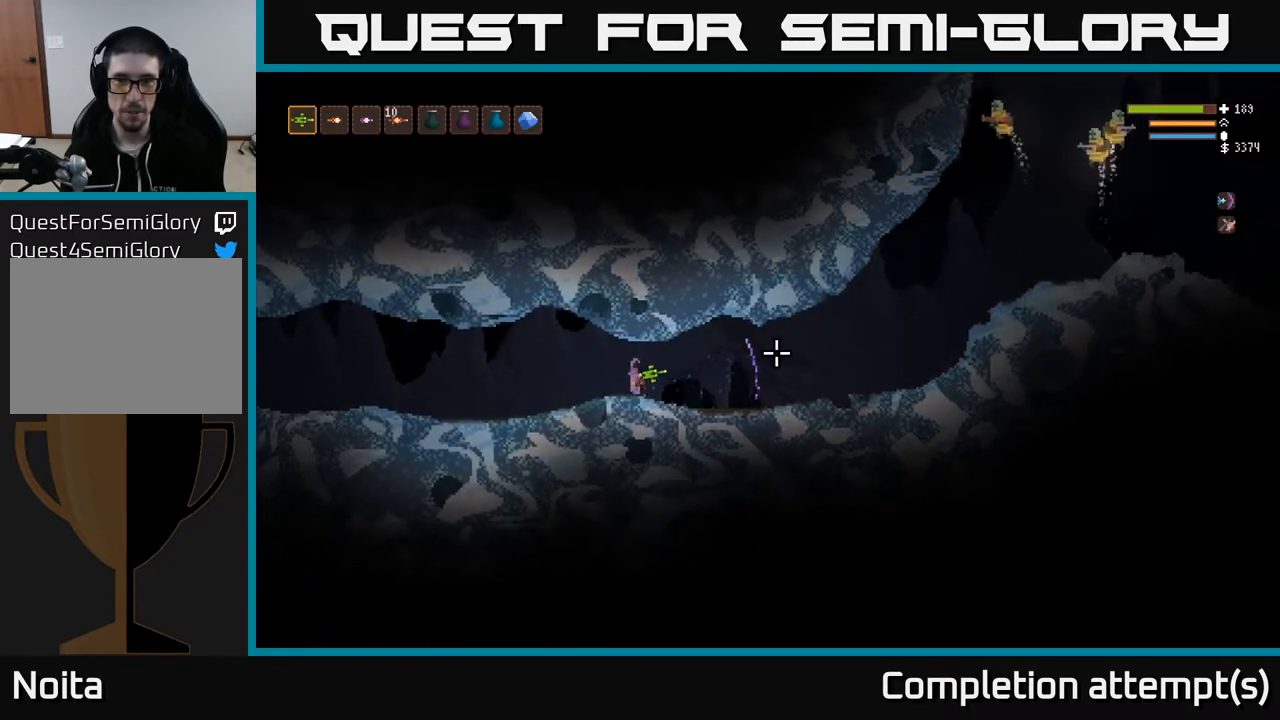
{"buttons": ["R1"], "left_stick": "center", "right_stick": "right", "events": [[100, "left_stick", "center"], [450, "R1", "down"]]}
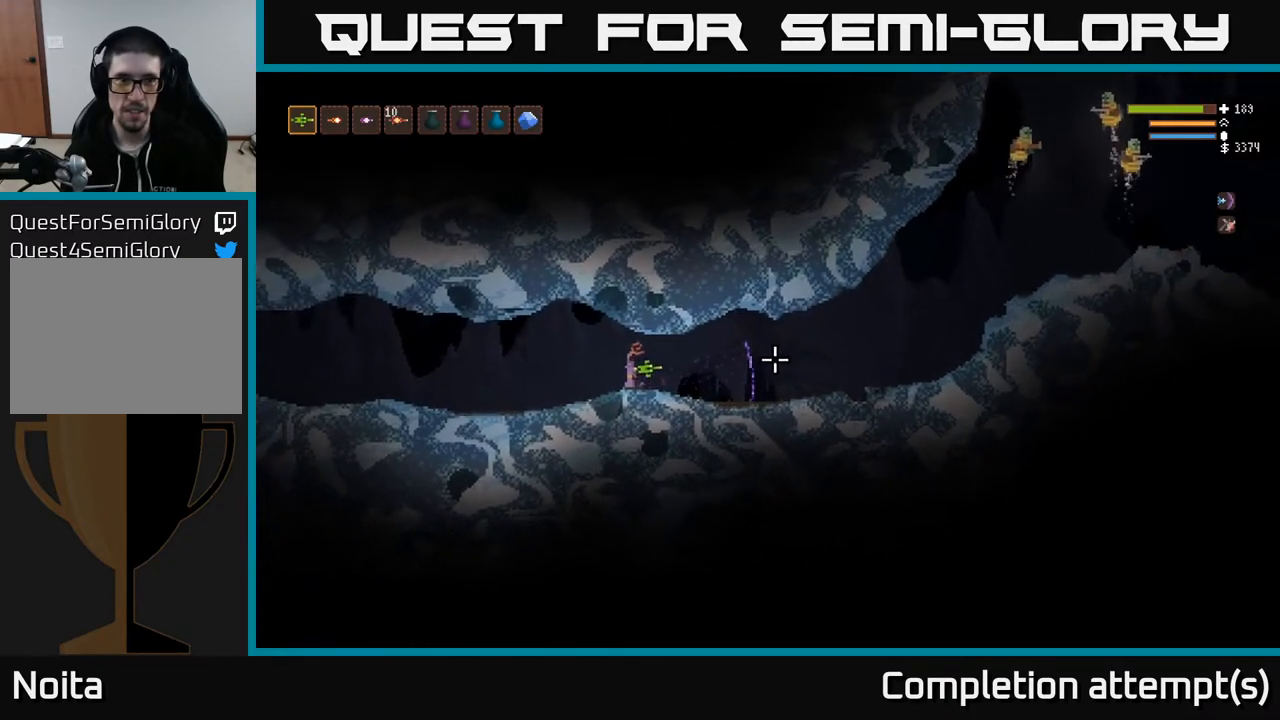
{"buttons": [], "left_stick": "center", "right_stick": "right", "events": [[33, "R1", "up"], [117, "R1", "down"], [183, "R1", "up"]]}
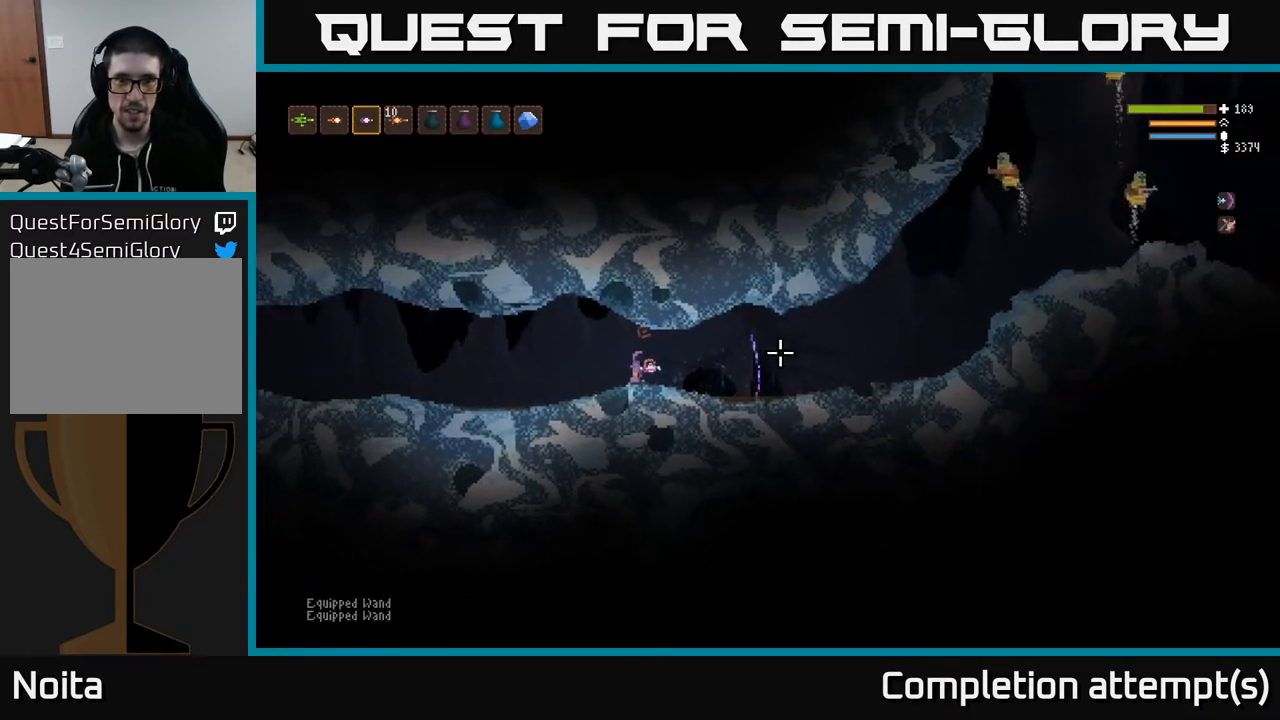
{"buttons": [], "left_stick": "center", "right_stick": "right", "events": []}
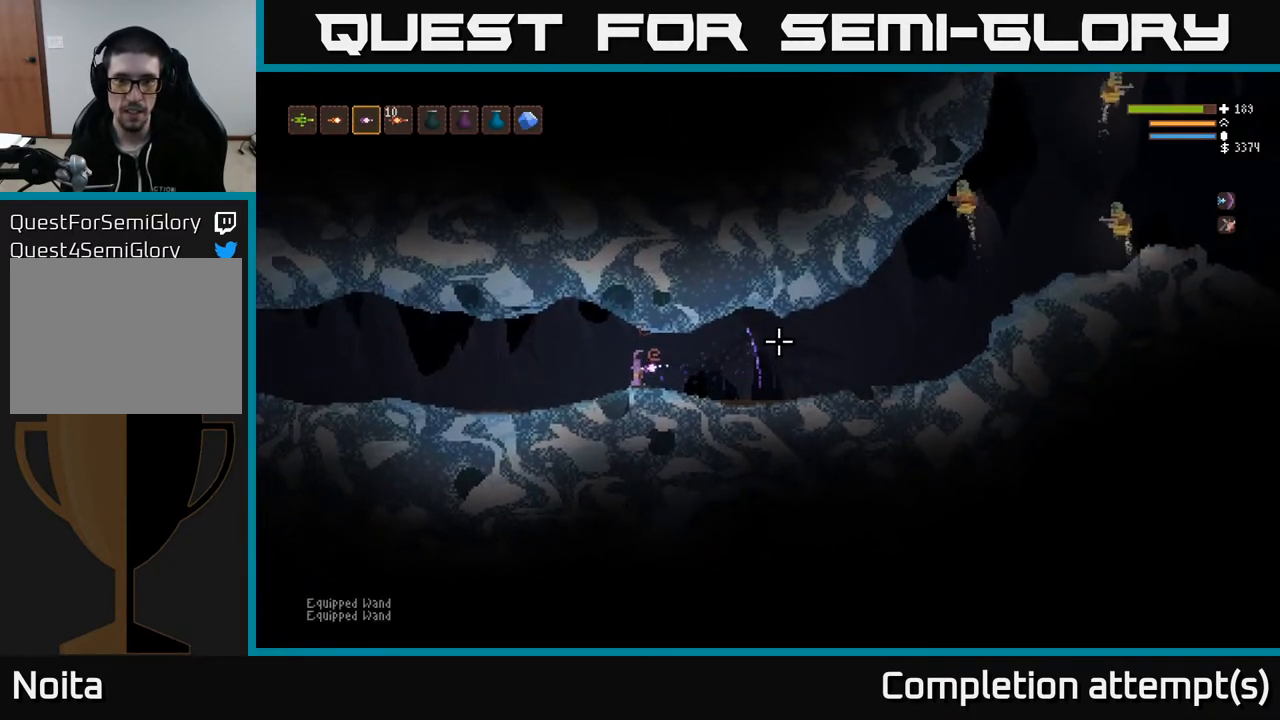
{"buttons": [], "left_stick": "down-right", "right_stick": "right", "events": [[17, "R2", "down"], [100, "R2", "up"], [100, "left_stick", "left"], [467, "left_stick", "down-right"]]}